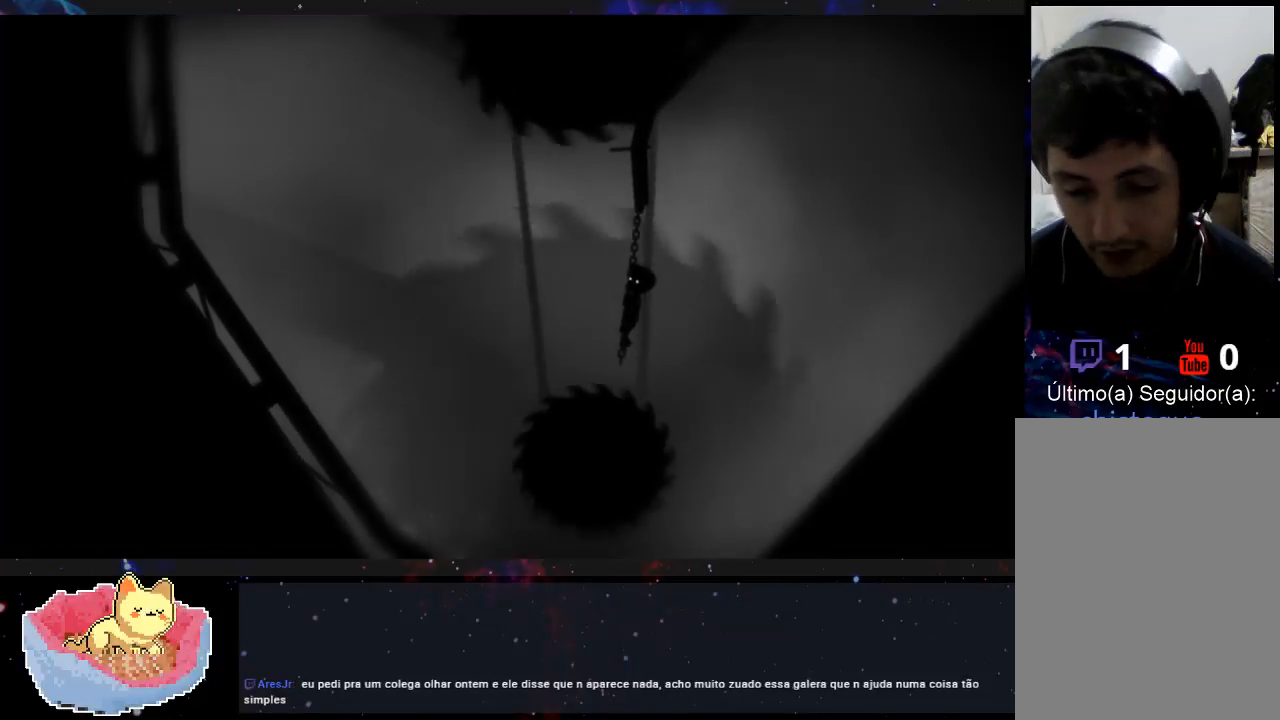
Gameplay with a controller (Xbox layout); each line is a JSON object with the inputs held at the frame after it. "events" lists button and stick changes between this image and that frame as [ms after this image, input, new state], when the widget could be followed in between. Not read: L3 R3.
{"buttons": [], "left_stick": "left", "right_stick": "center", "events": [[300, "left_stick", "down-left"], [467, "left_stick", "left"]]}
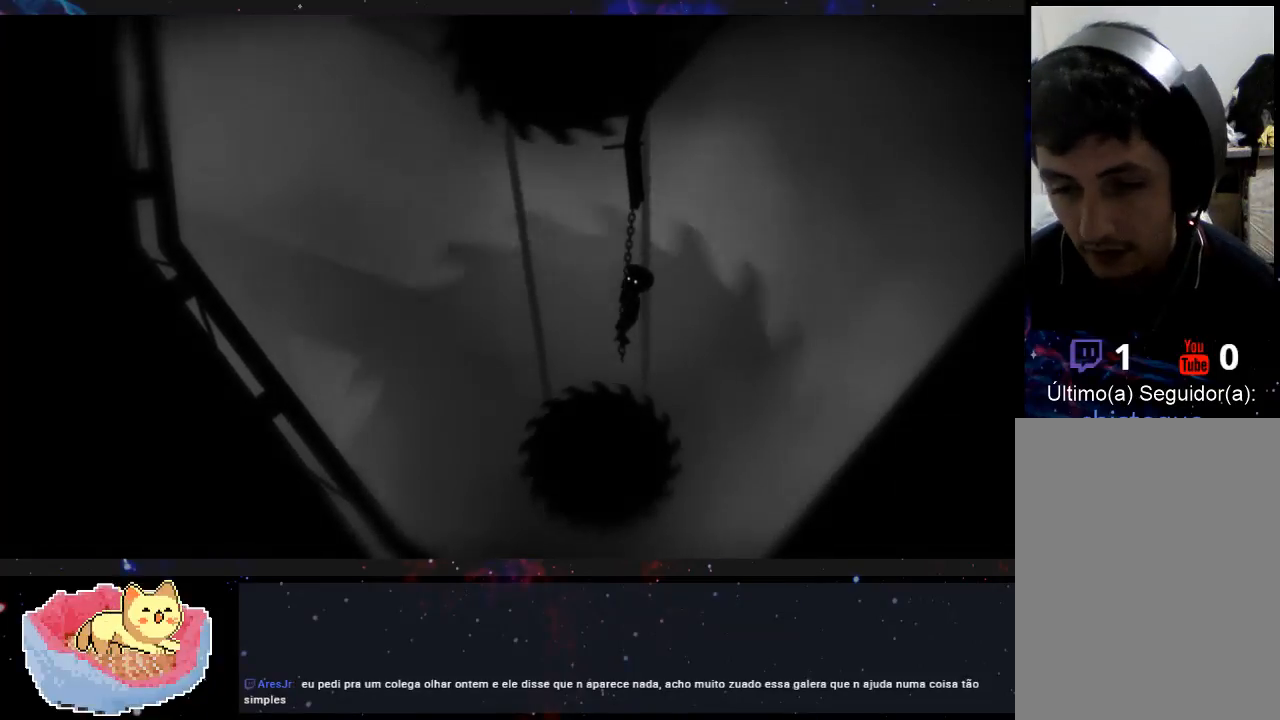
{"buttons": [], "left_stick": "left", "right_stick": "center", "events": [[200, "left_stick", "down-left"], [400, "left_stick", "left"]]}
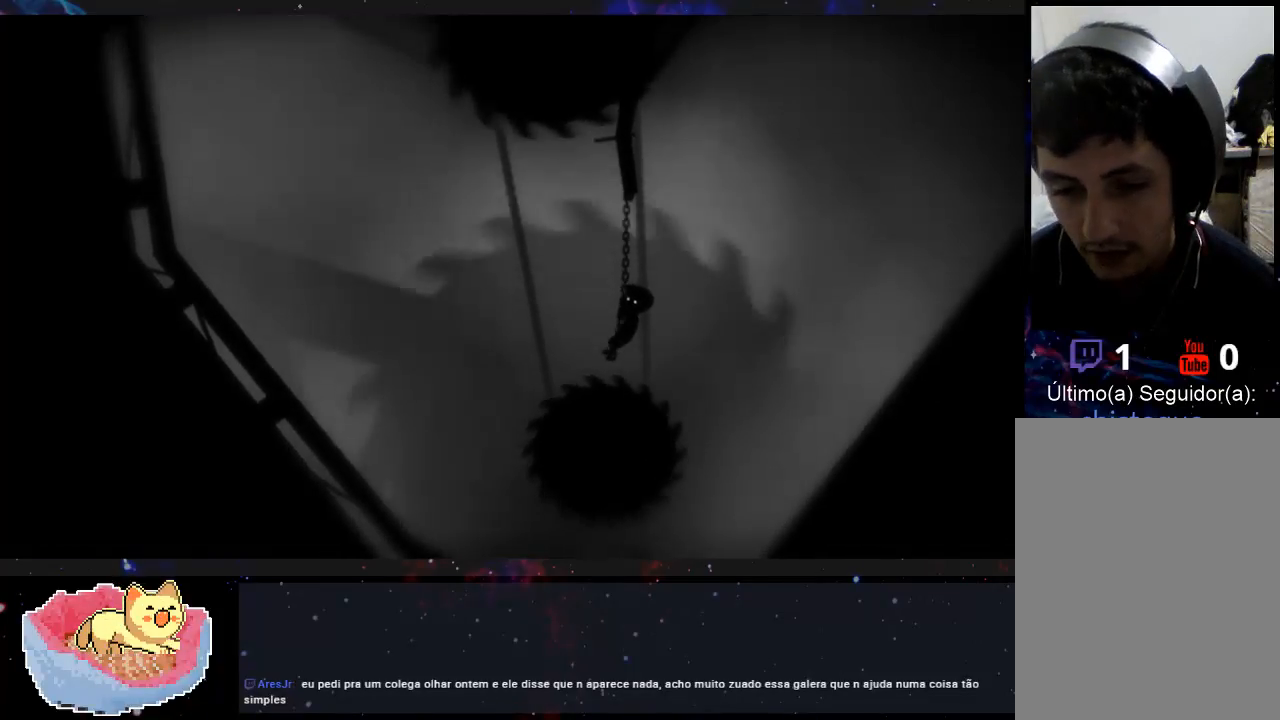
{"buttons": [], "left_stick": "up", "right_stick": "center", "events": [[467, "left_stick", "up"]]}
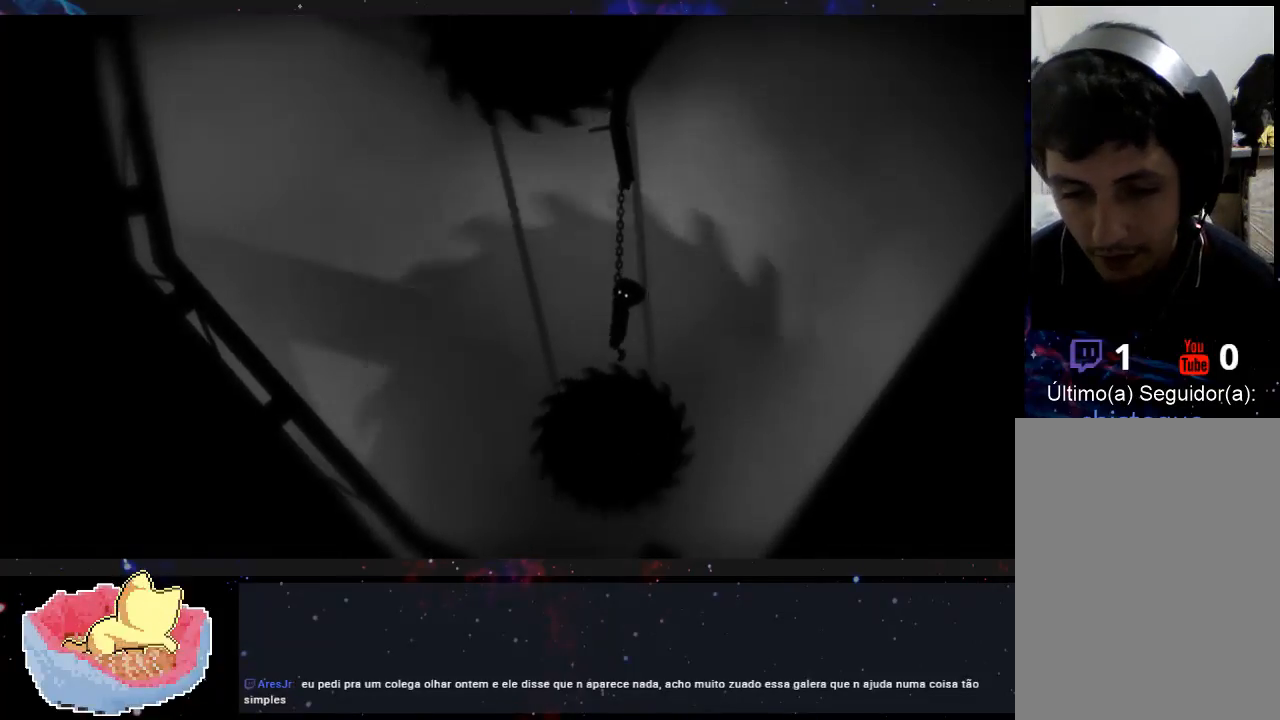
{"buttons": [], "left_stick": "center", "right_stick": "center", "events": [[367, "left_stick", "center"]]}
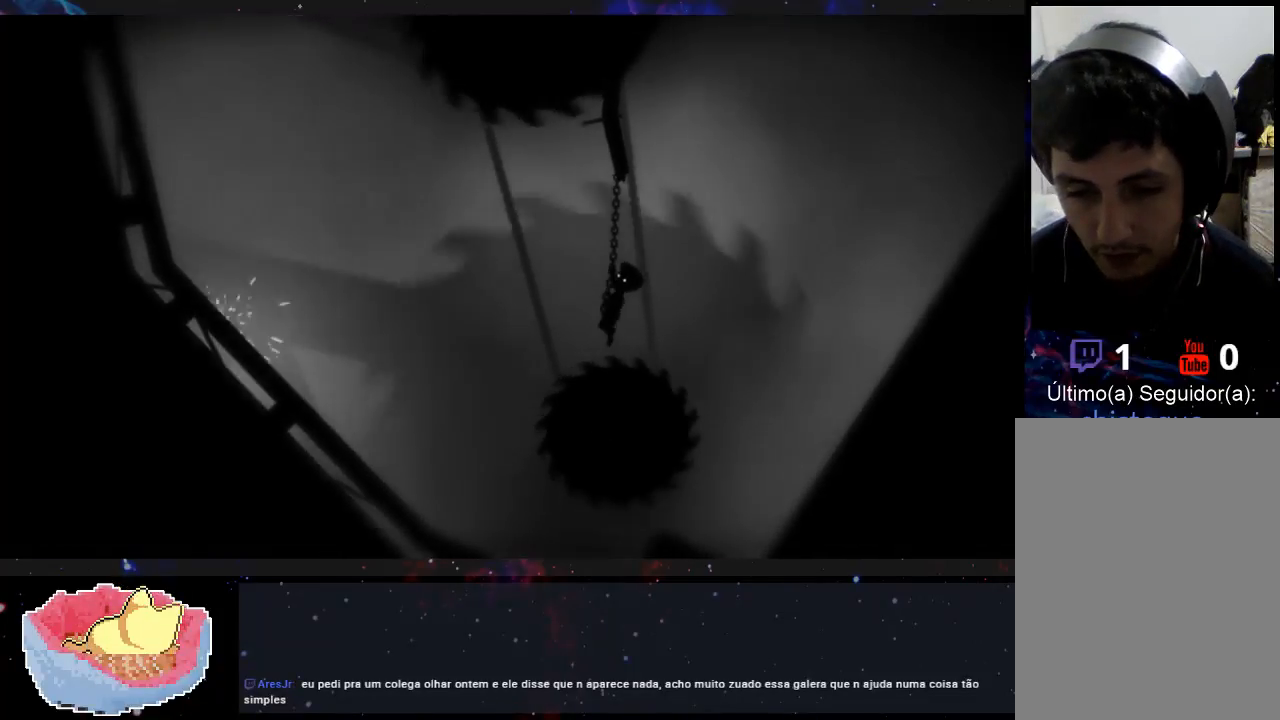
{"buttons": [], "left_stick": "up", "right_stick": "center", "events": [[300, "left_stick", "up"]]}
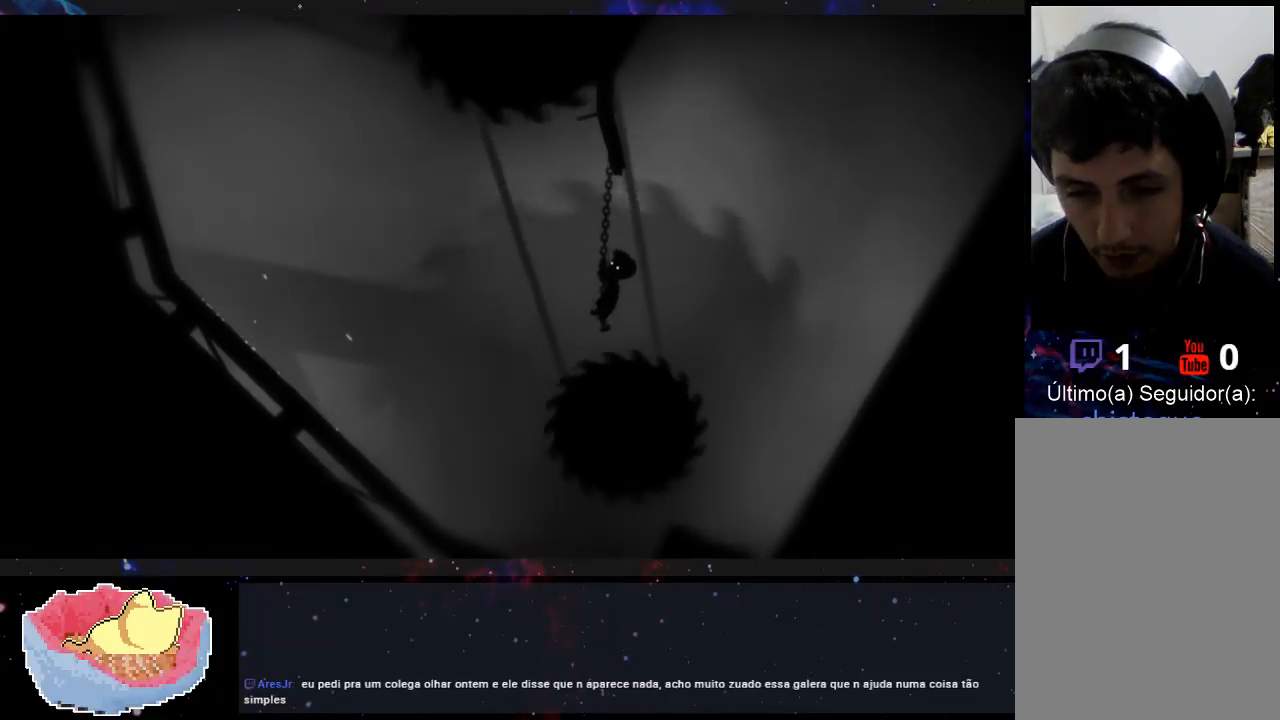
{"buttons": [], "left_stick": "up", "right_stick": "center", "events": [[67, "left_stick", "center"], [367, "left_stick", "up"]]}
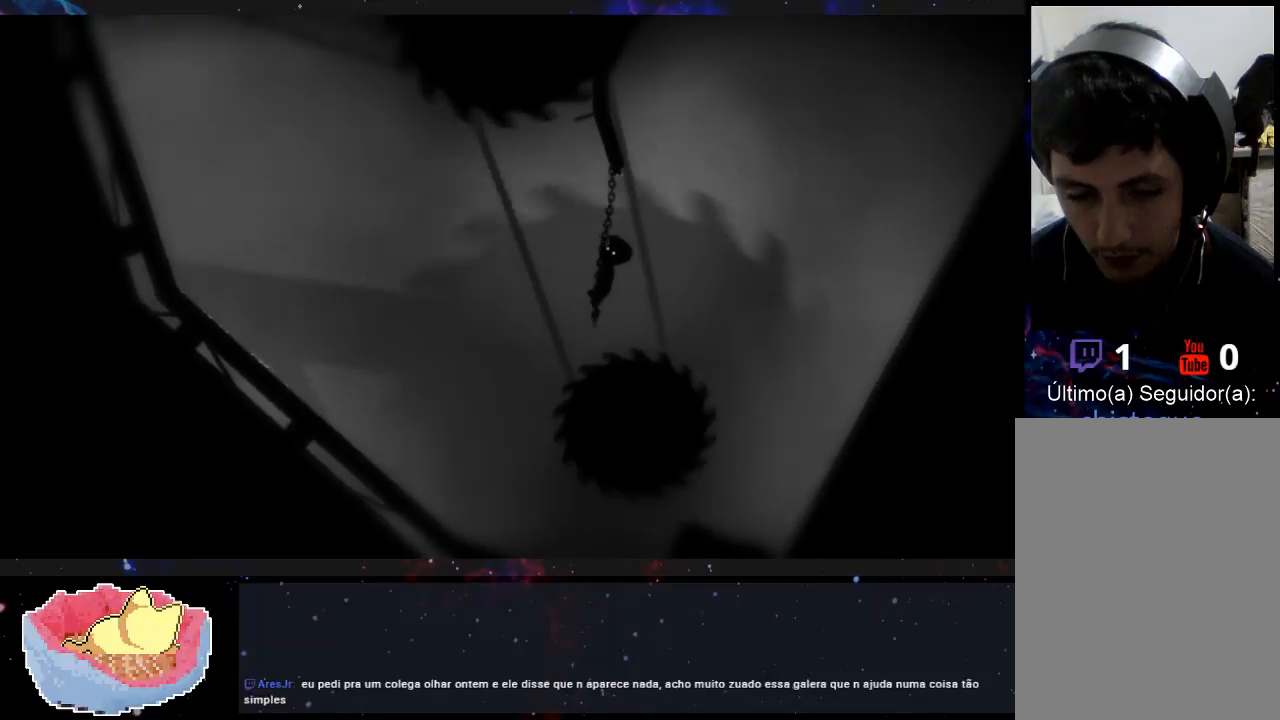
{"buttons": [], "left_stick": "center", "right_stick": "center", "events": [[33, "left_stick", "center"]]}